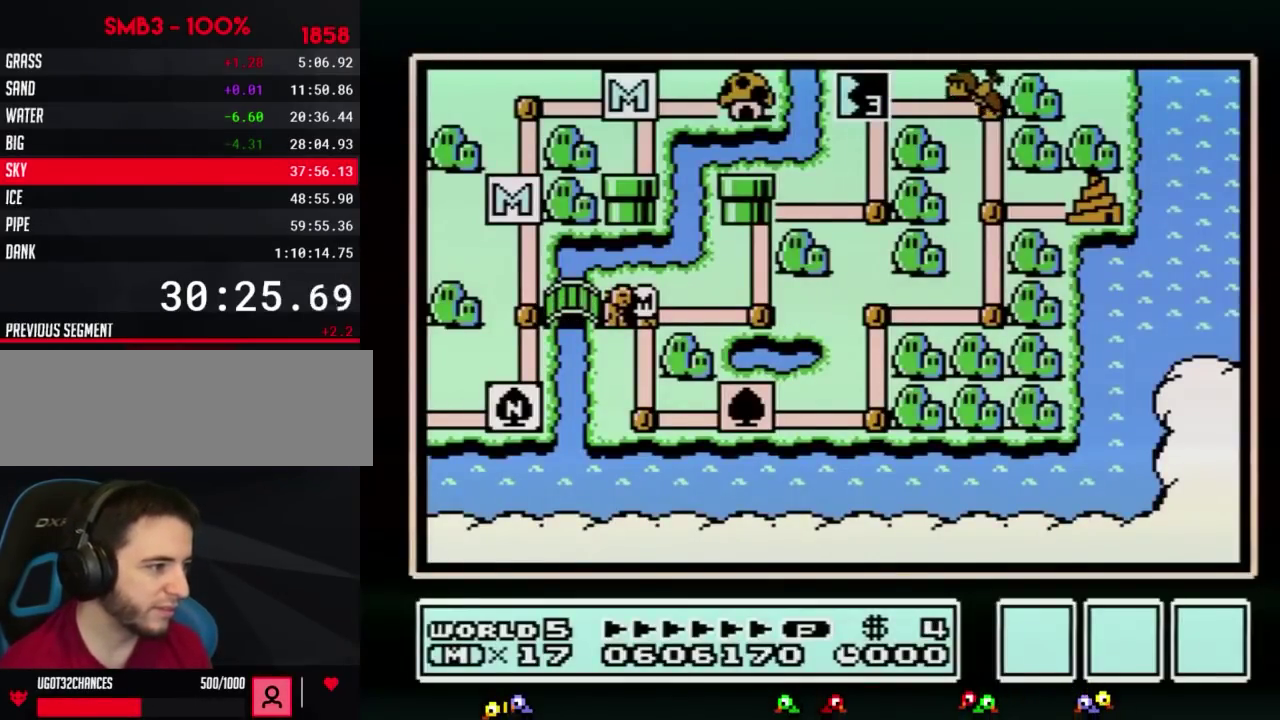
Gameplay with a controller (Nintendo layout); each line is a JSON object with the inputs held at the frame after it. Not read: L3 R3.
{"buttons": ["DPAD_RIGHT"]}
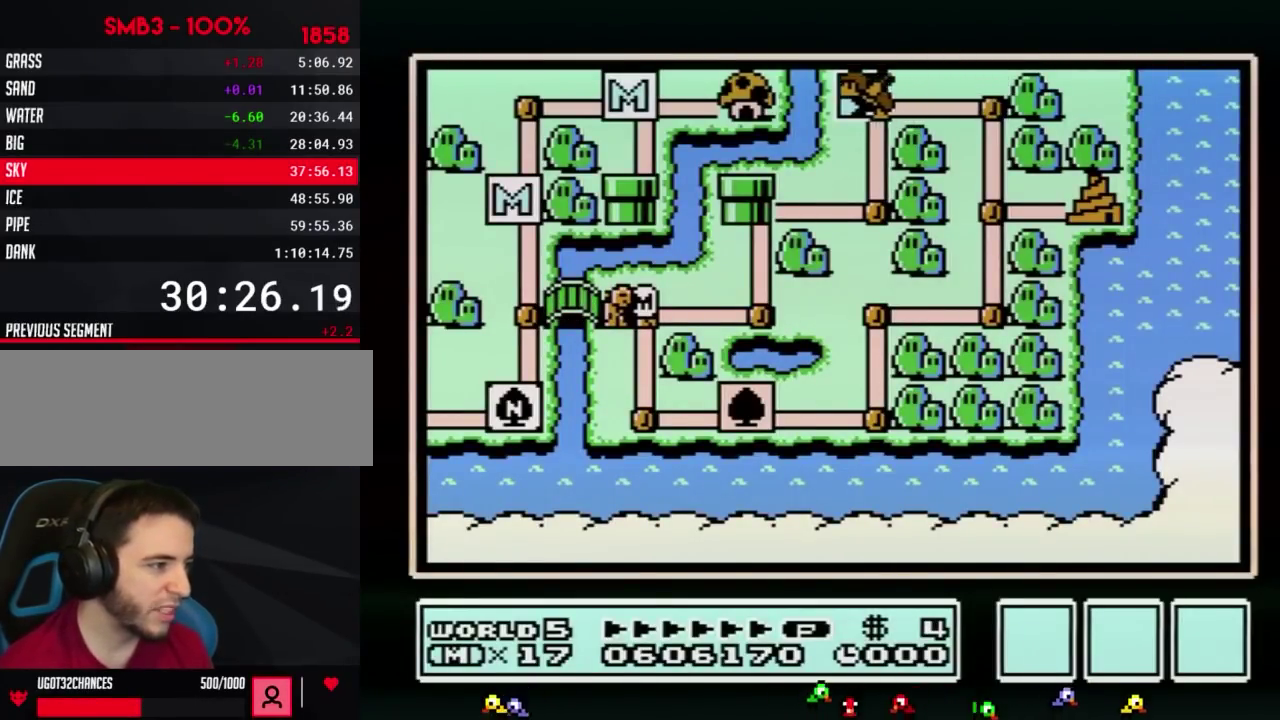
{"buttons": ["DPAD_RIGHT"]}
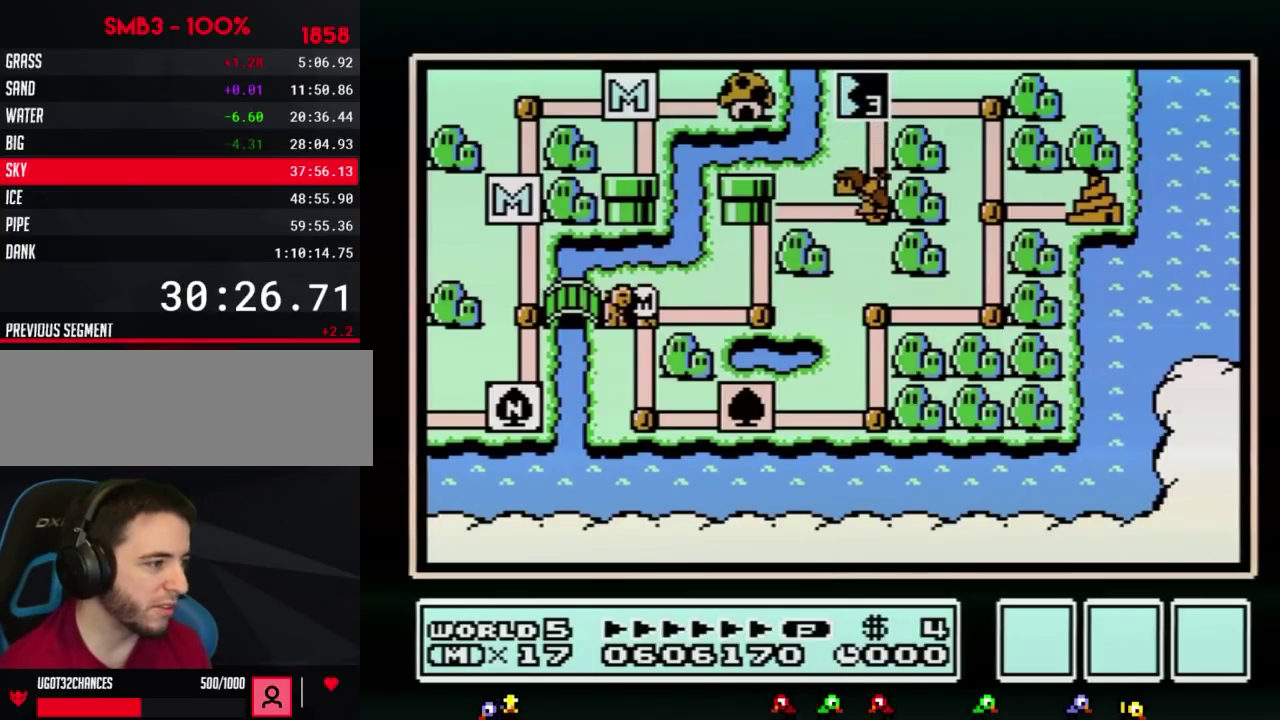
{"buttons": ["DPAD_RIGHT"]}
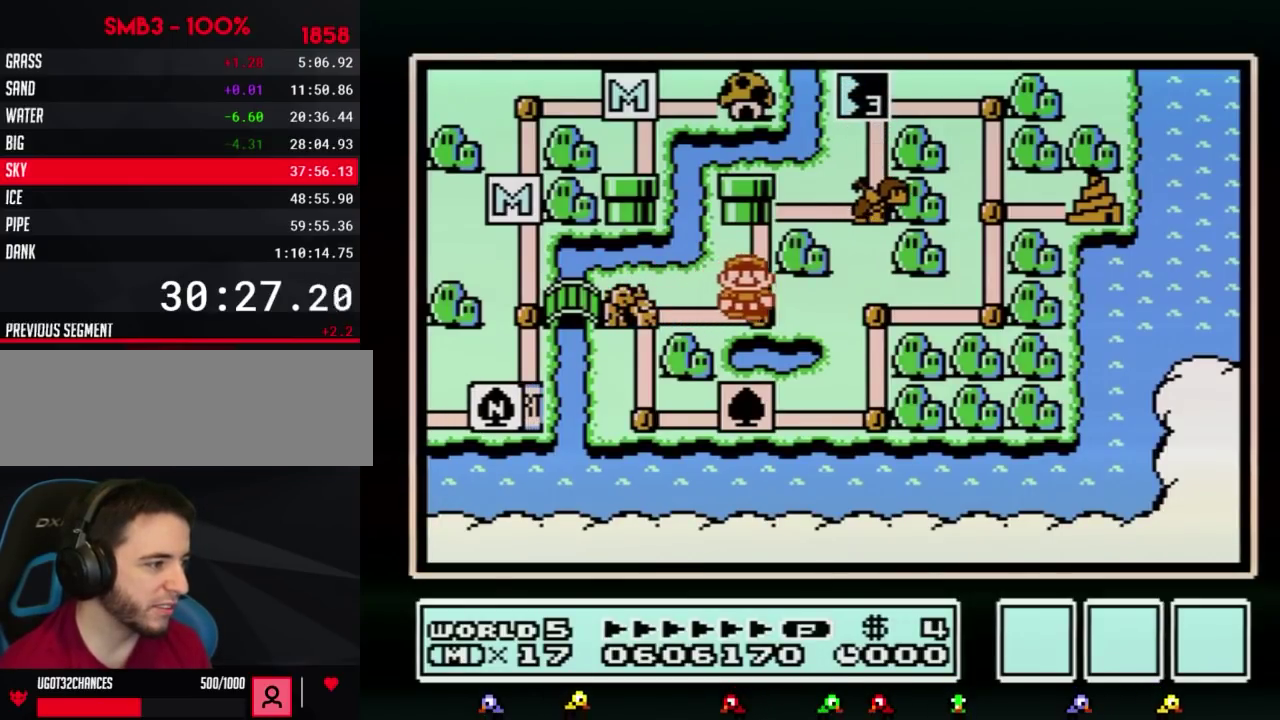
{"buttons": ["DPAD_RIGHT"]}
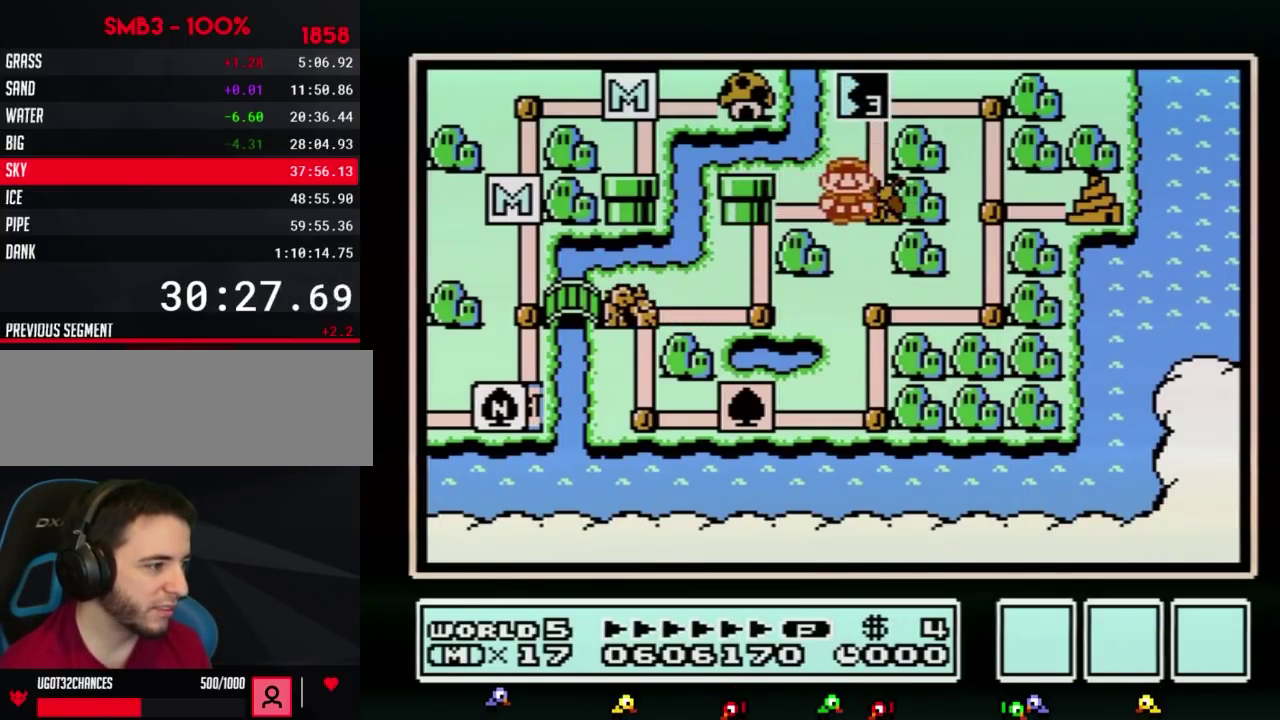
{"buttons": ["DPAD_RIGHT"]}
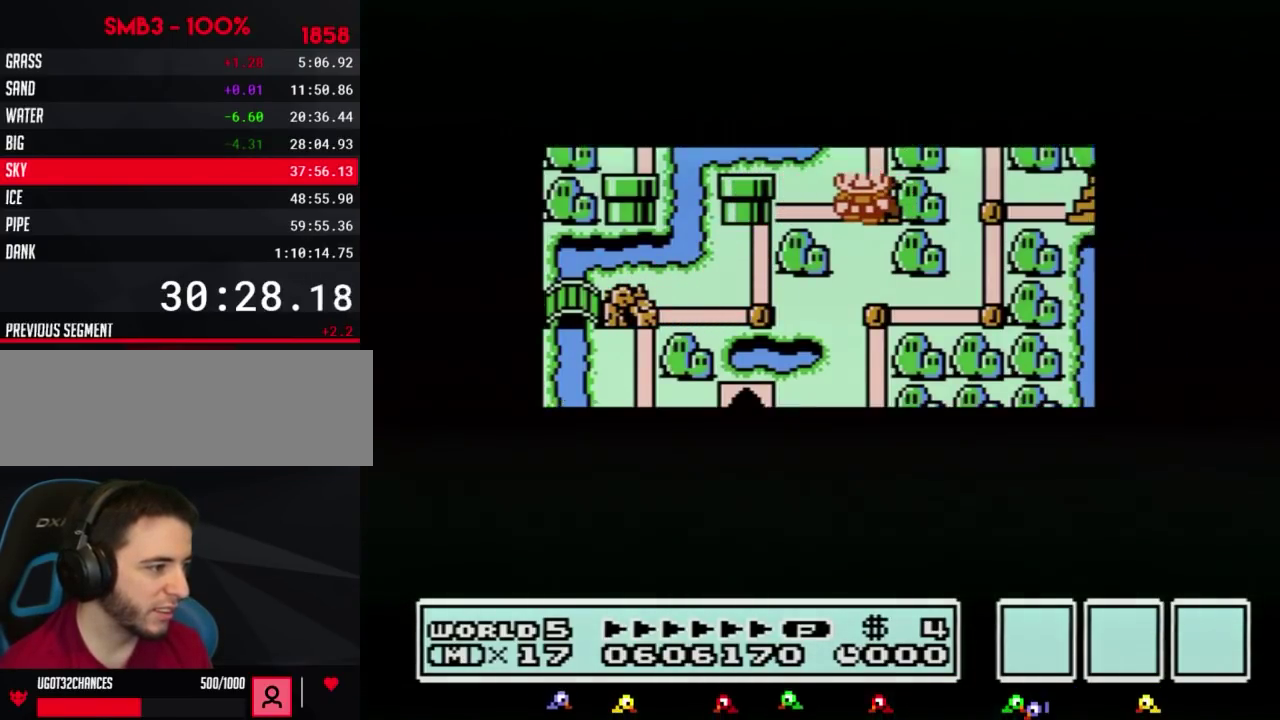
{"buttons": ["DPAD_RIGHT"]}
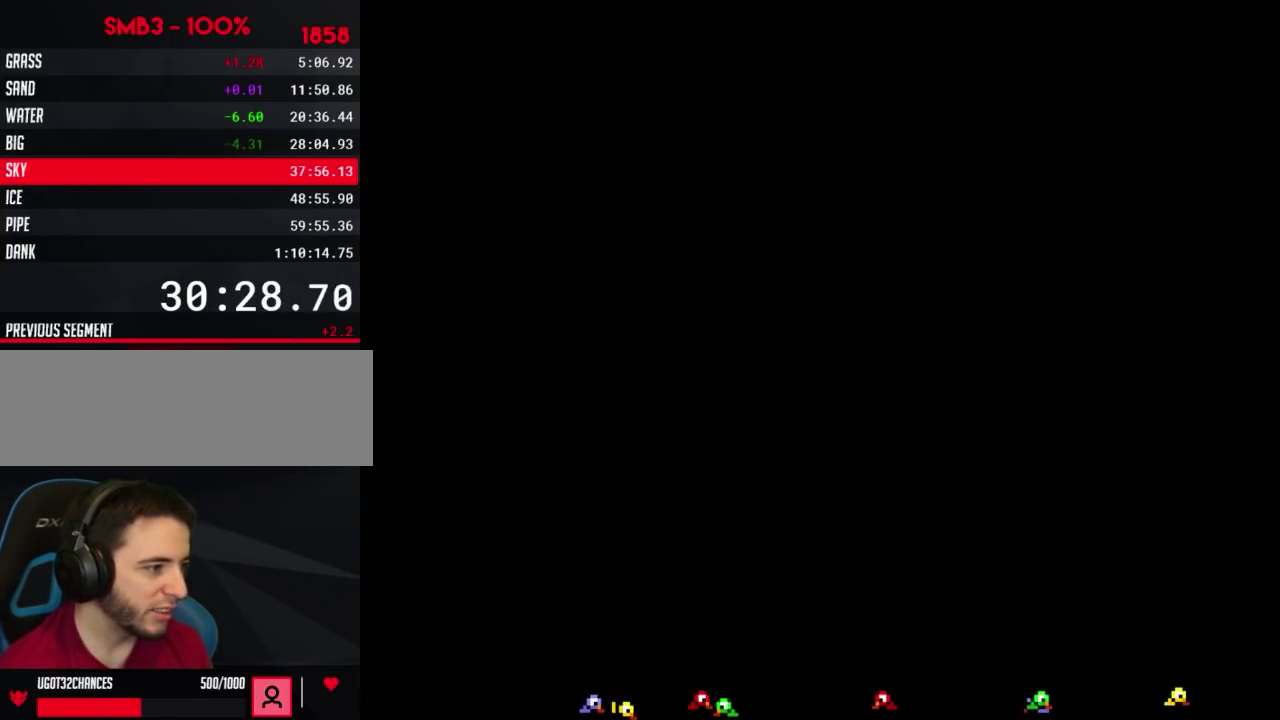
{"buttons": ["B", "DPAD_RIGHT"]}
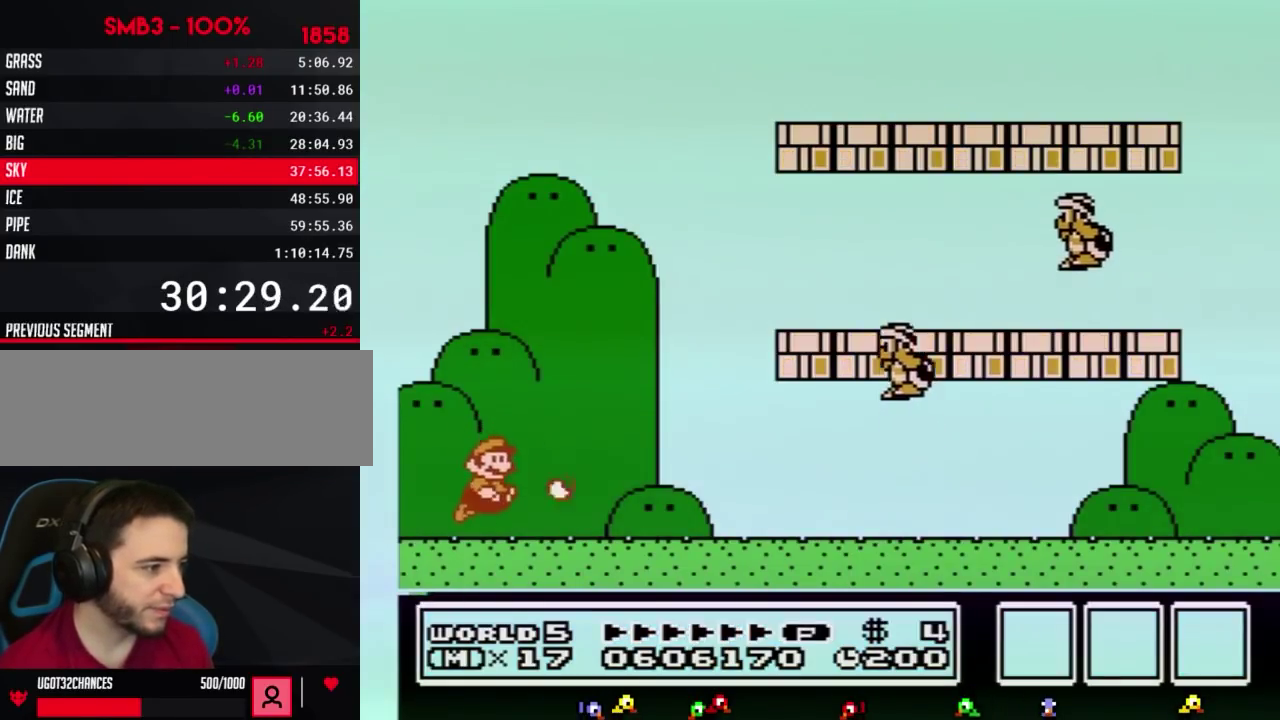
{"buttons": ["B", "DPAD_RIGHT"]}
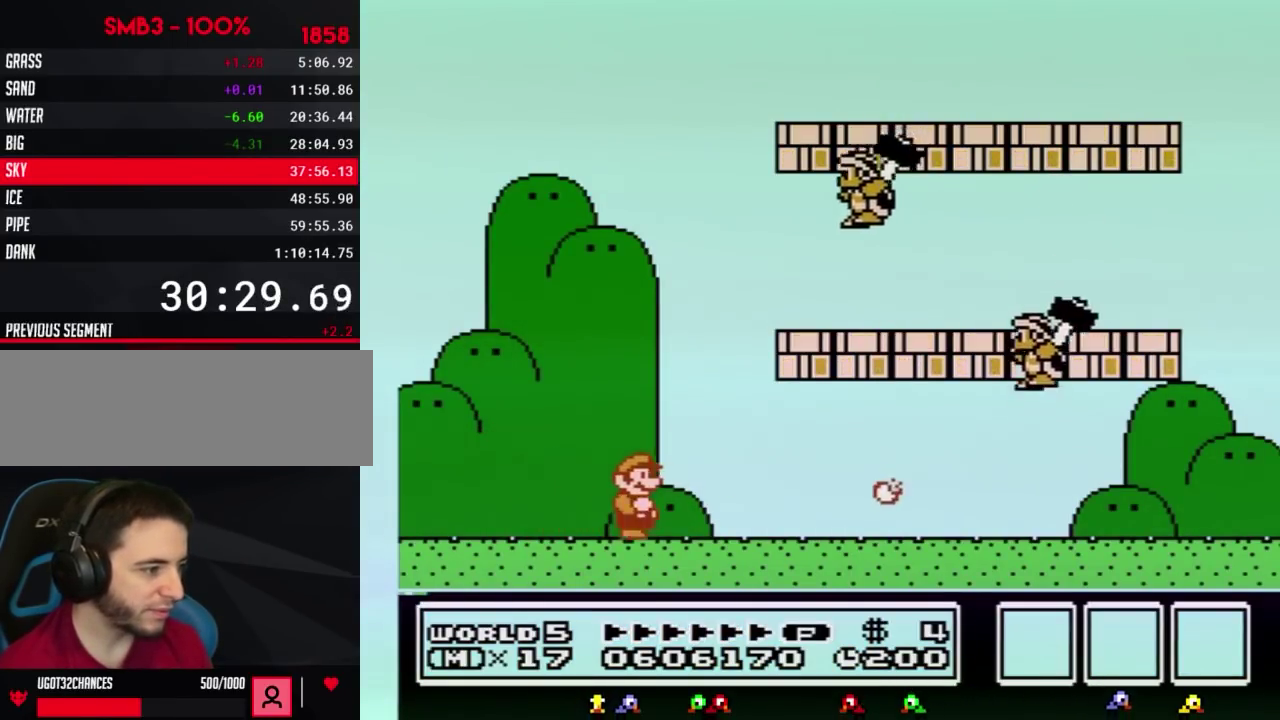
{"buttons": ["B"]}
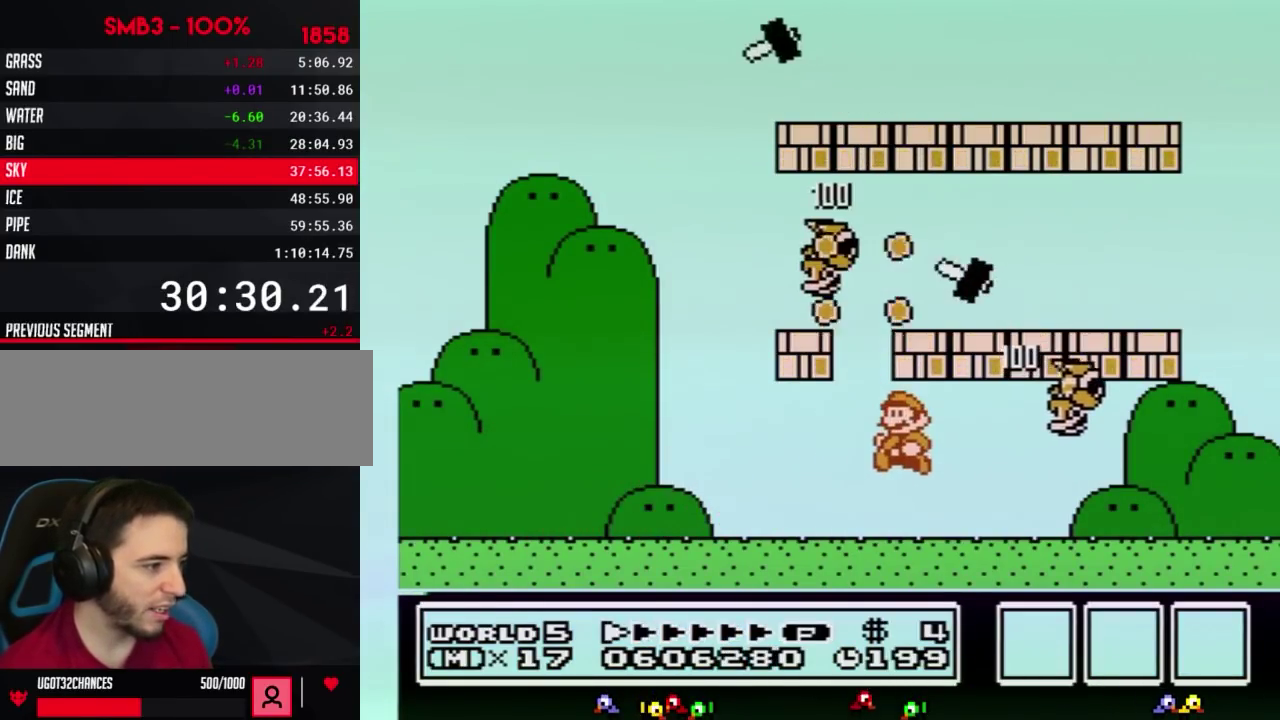
{"buttons": ["B"]}
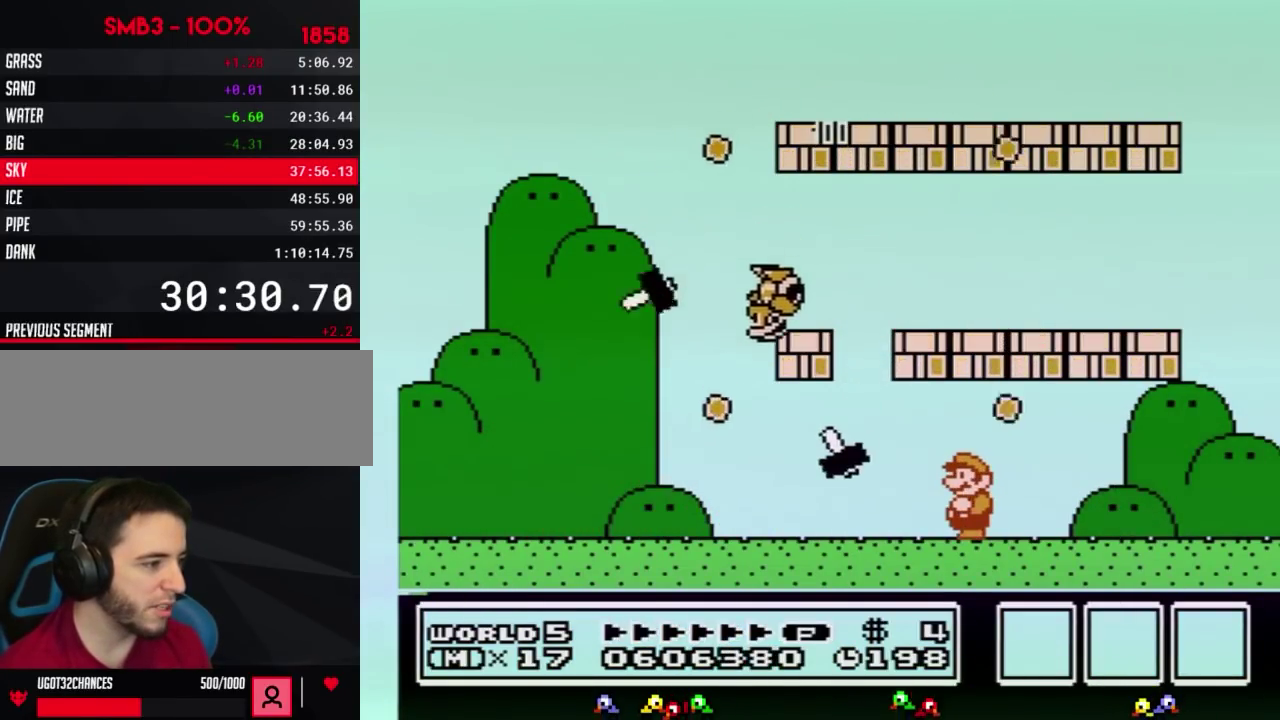
{"buttons": ["B", "DPAD_LEFT"]}
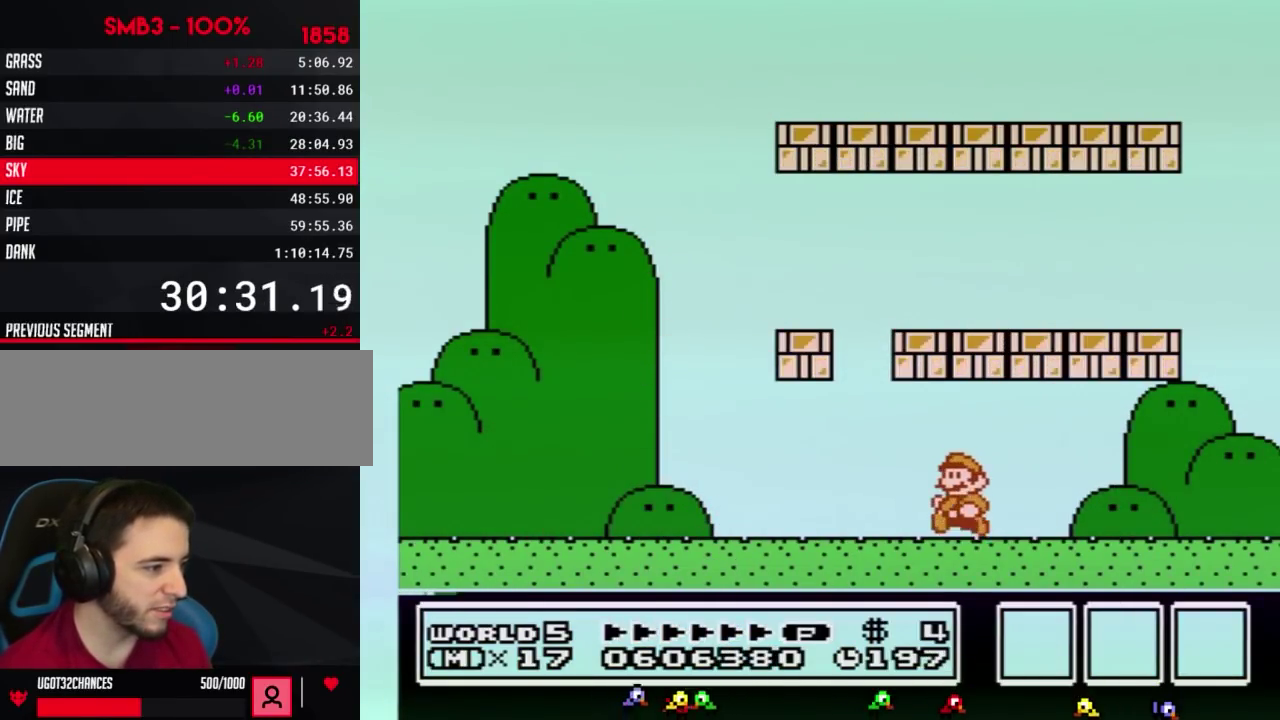
{"buttons": ["A", "B", "DPAD_LEFT"]}
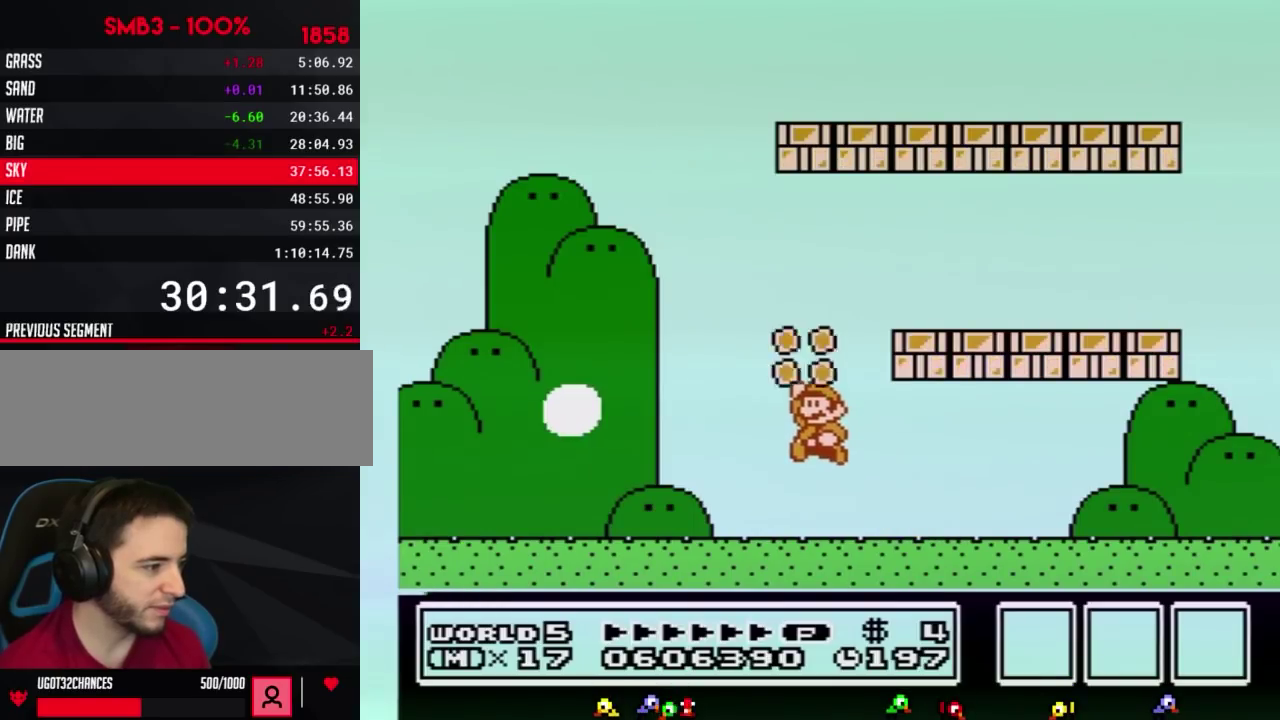
{"buttons": ["B", "DPAD_LEFT"]}
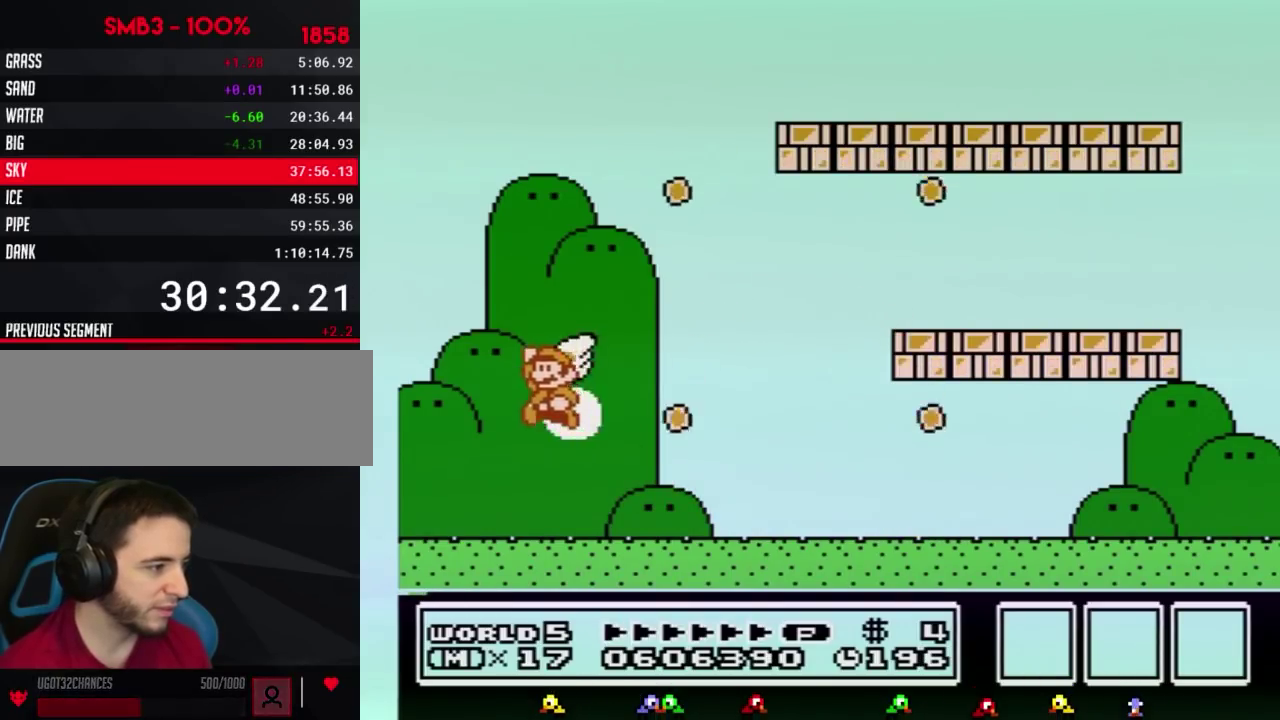
{"buttons": []}
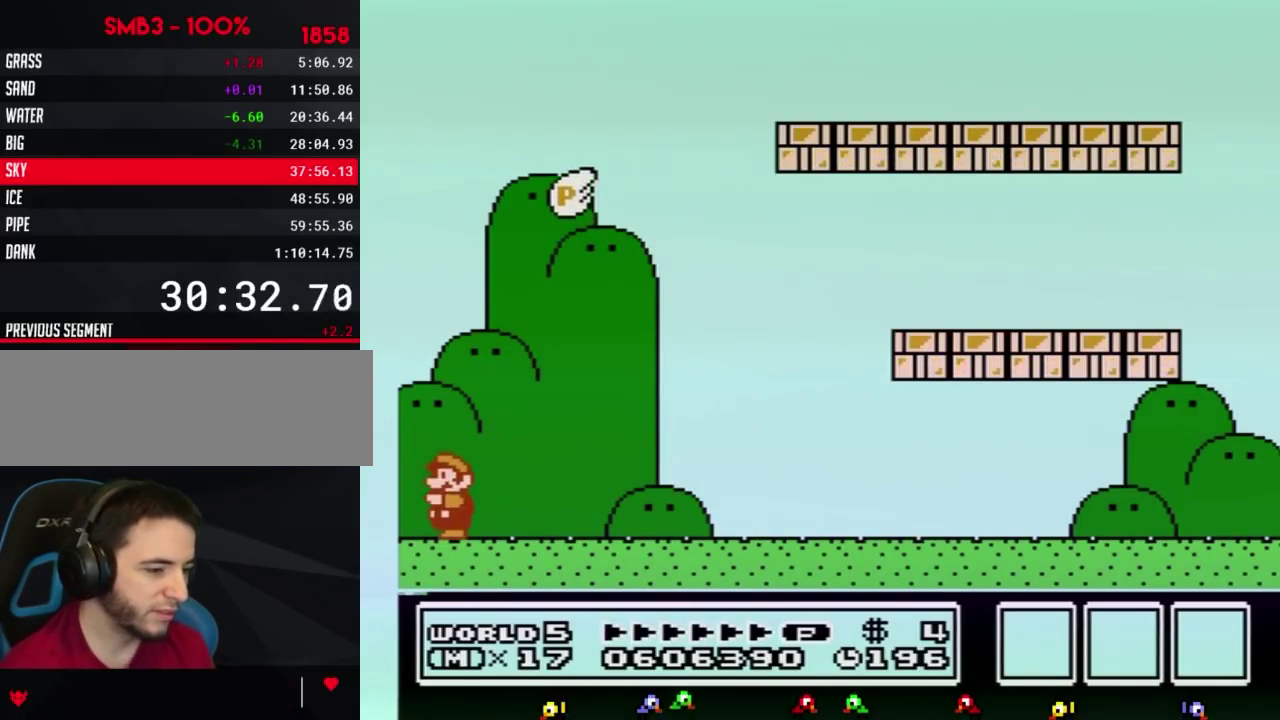
{"buttons": []}
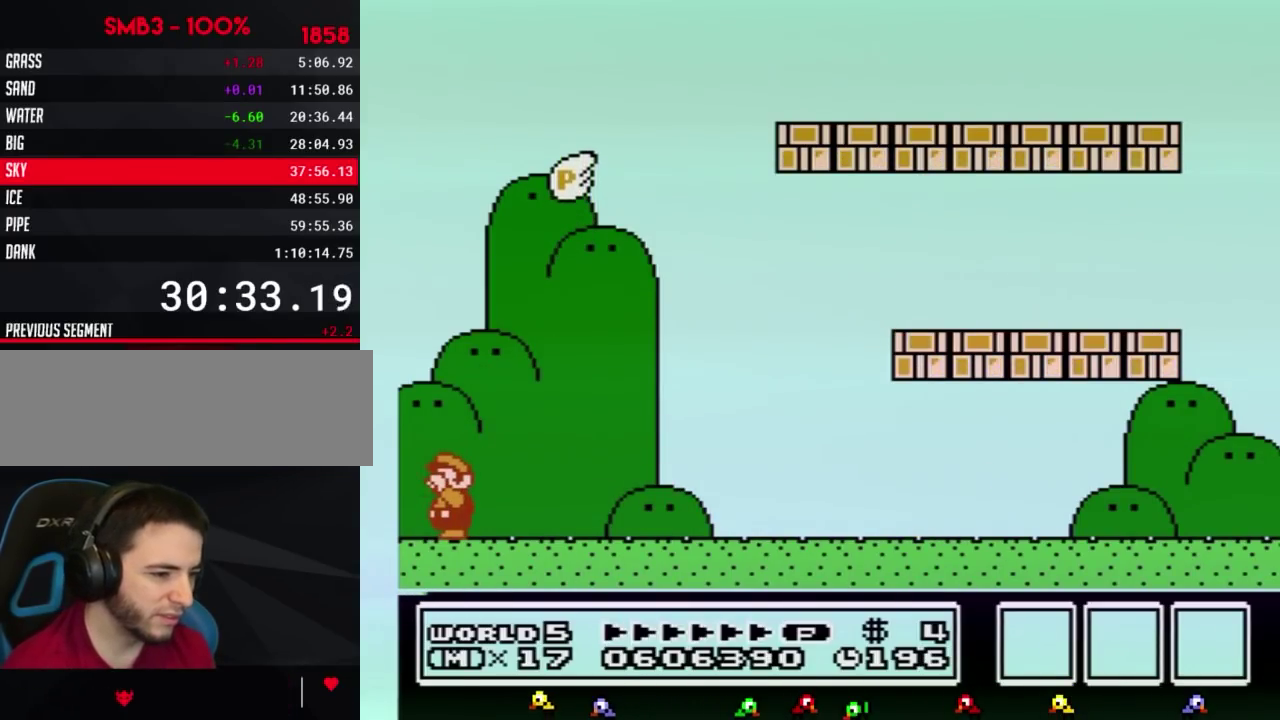
{"buttons": ["A"]}
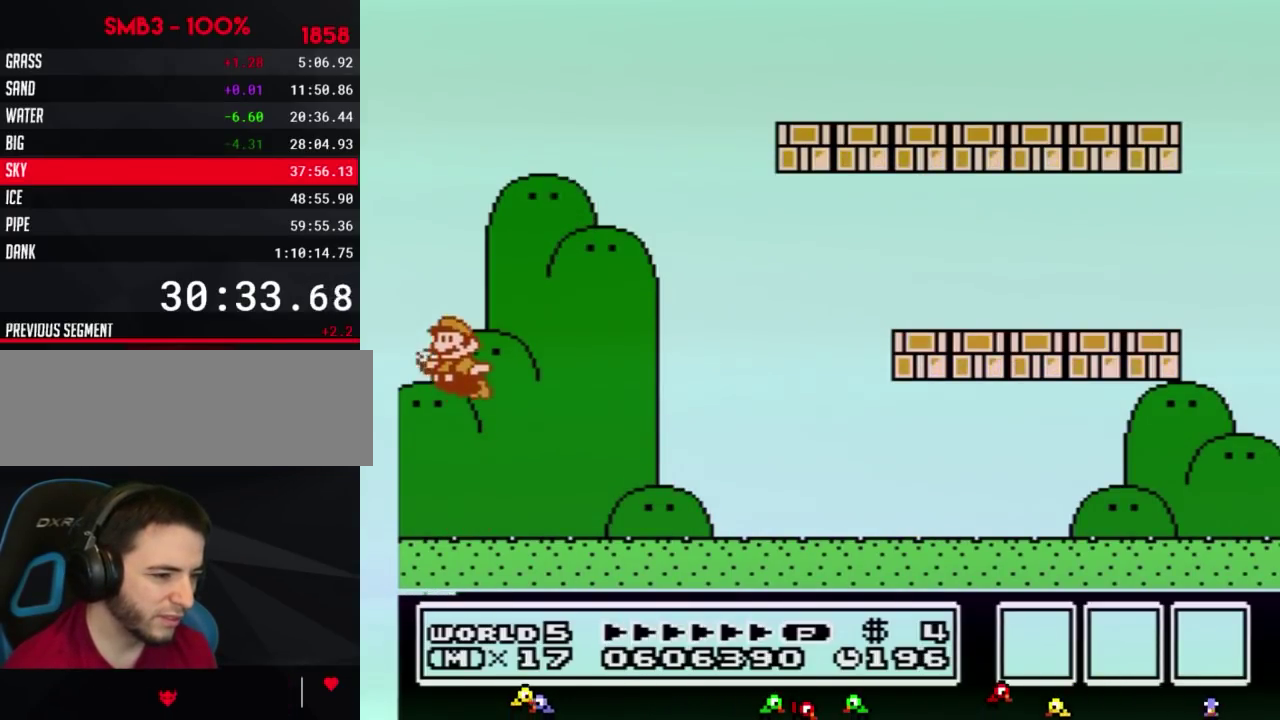
{"buttons": ["A"]}
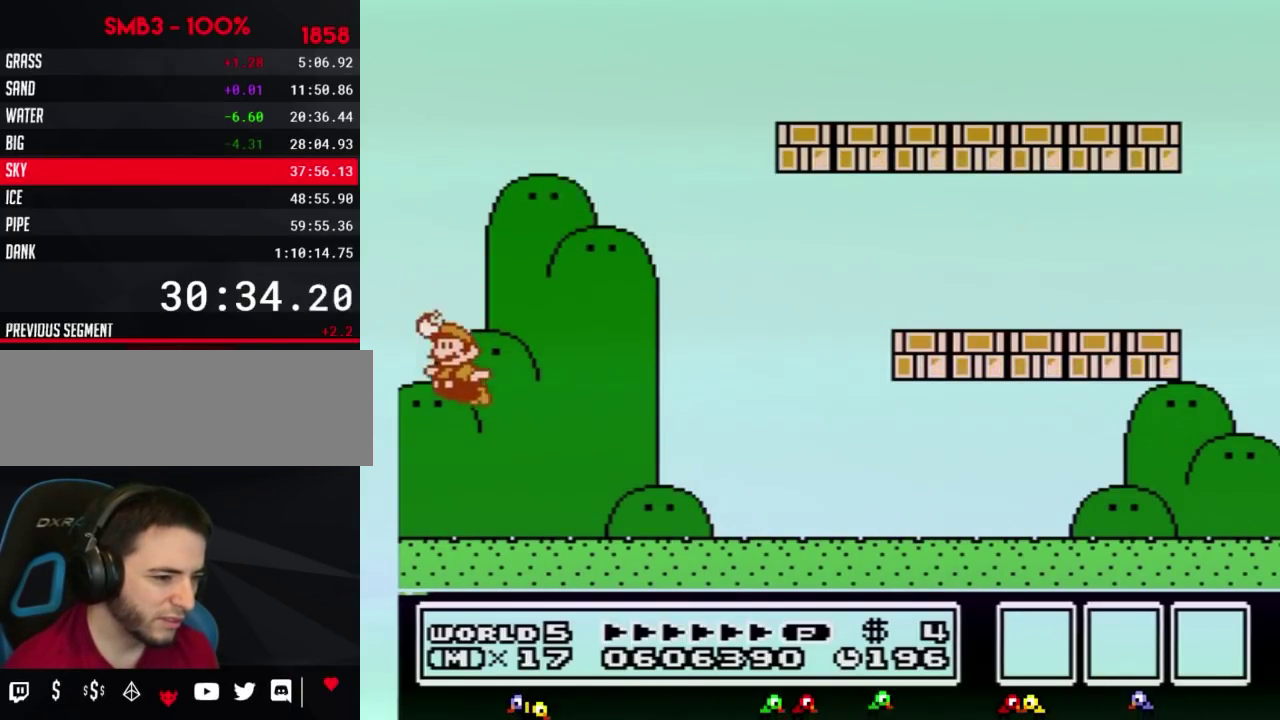
{"buttons": ["A"]}
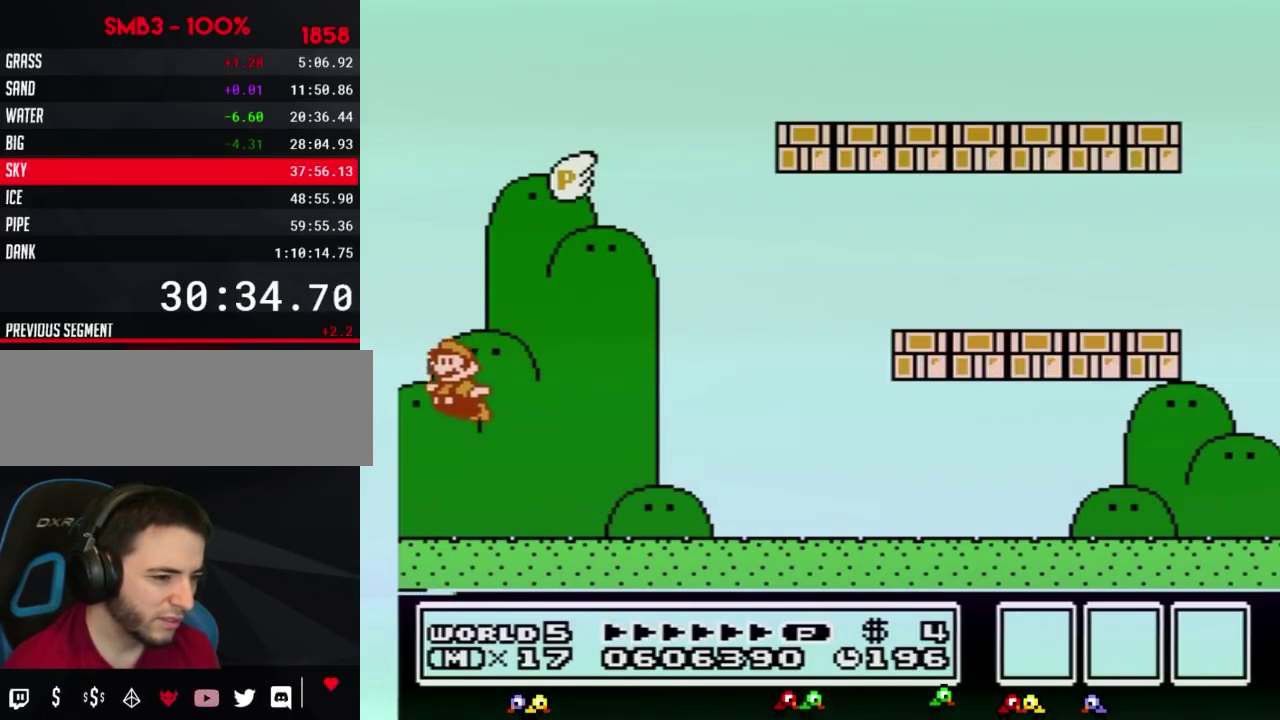
{"buttons": ["A"]}
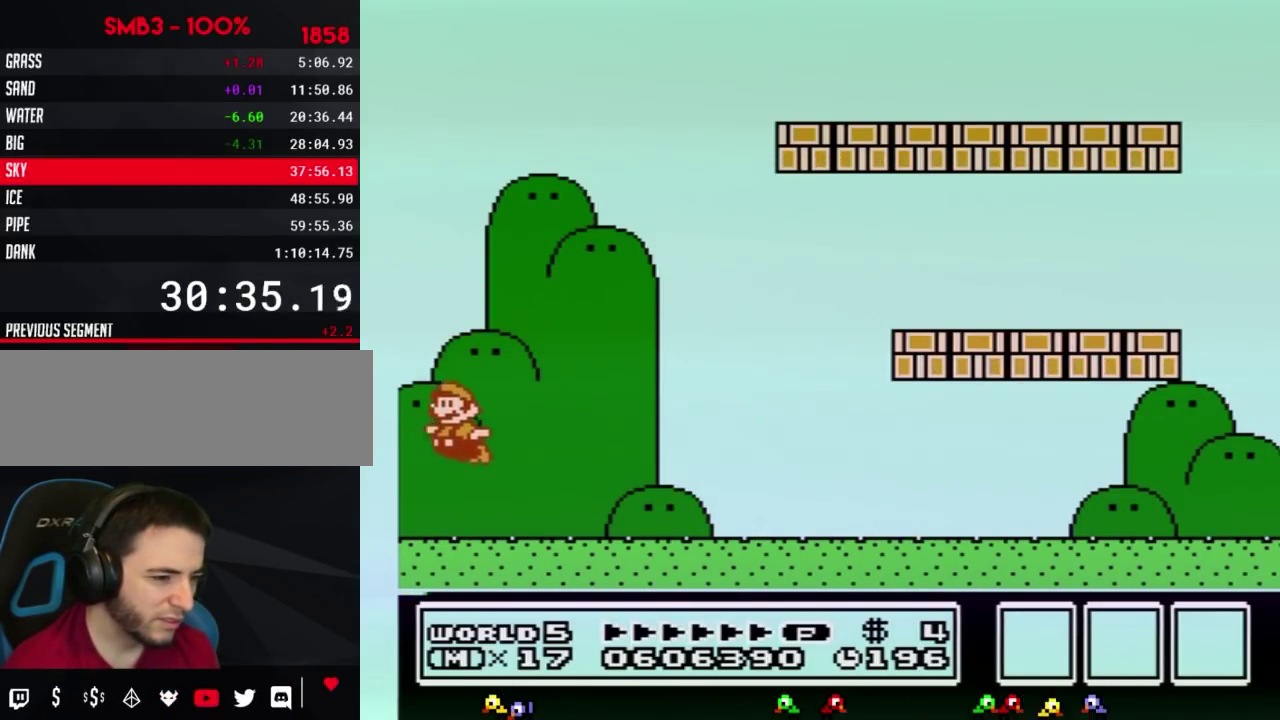
{"buttons": ["B"]}
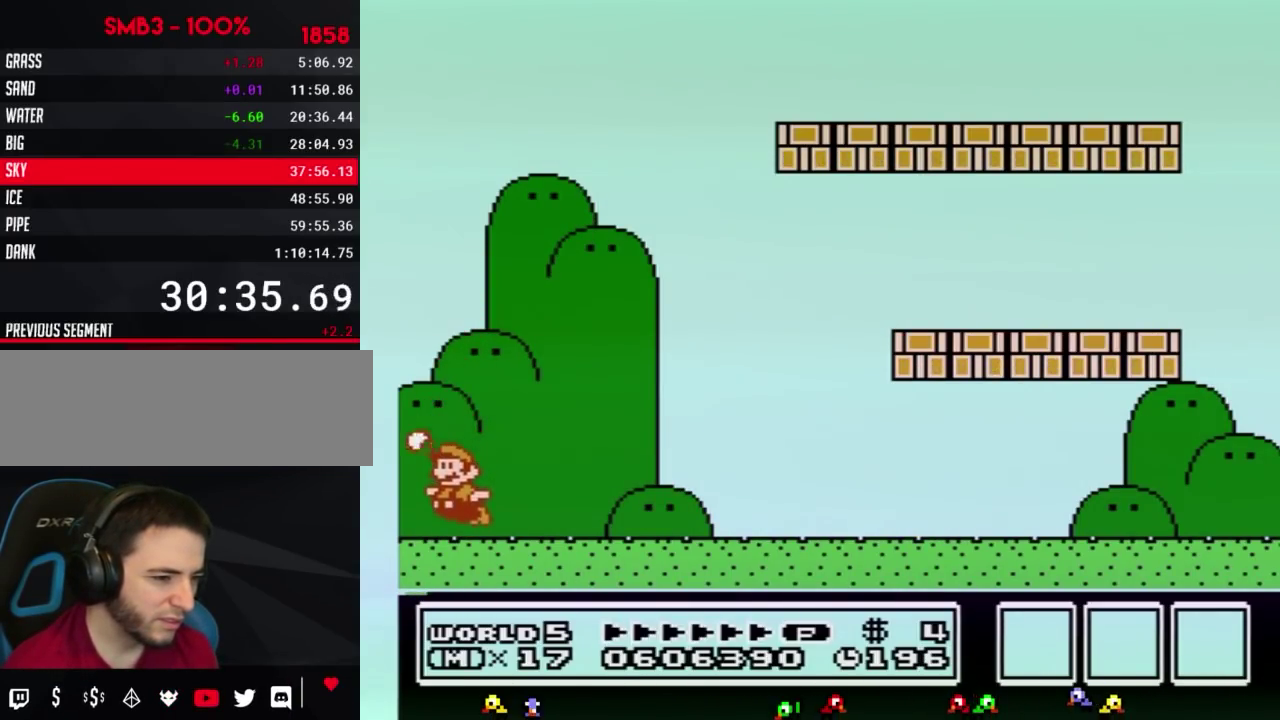
{"buttons": []}
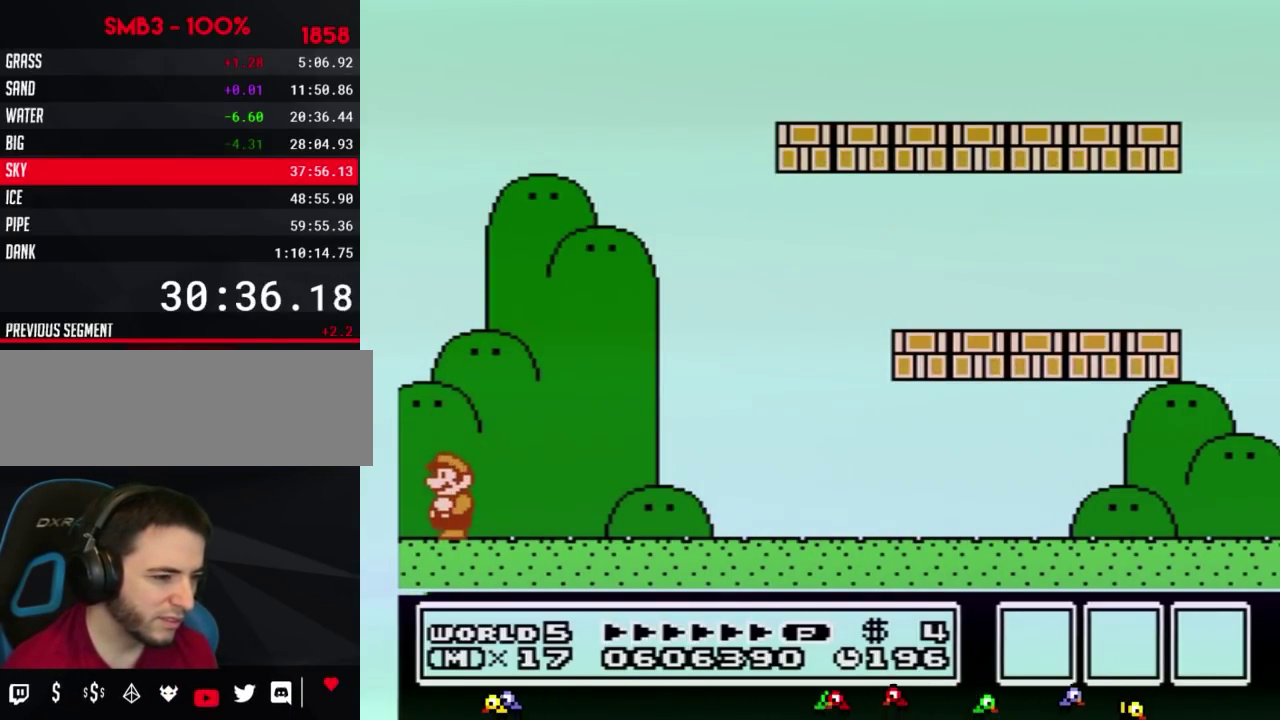
{"buttons": []}
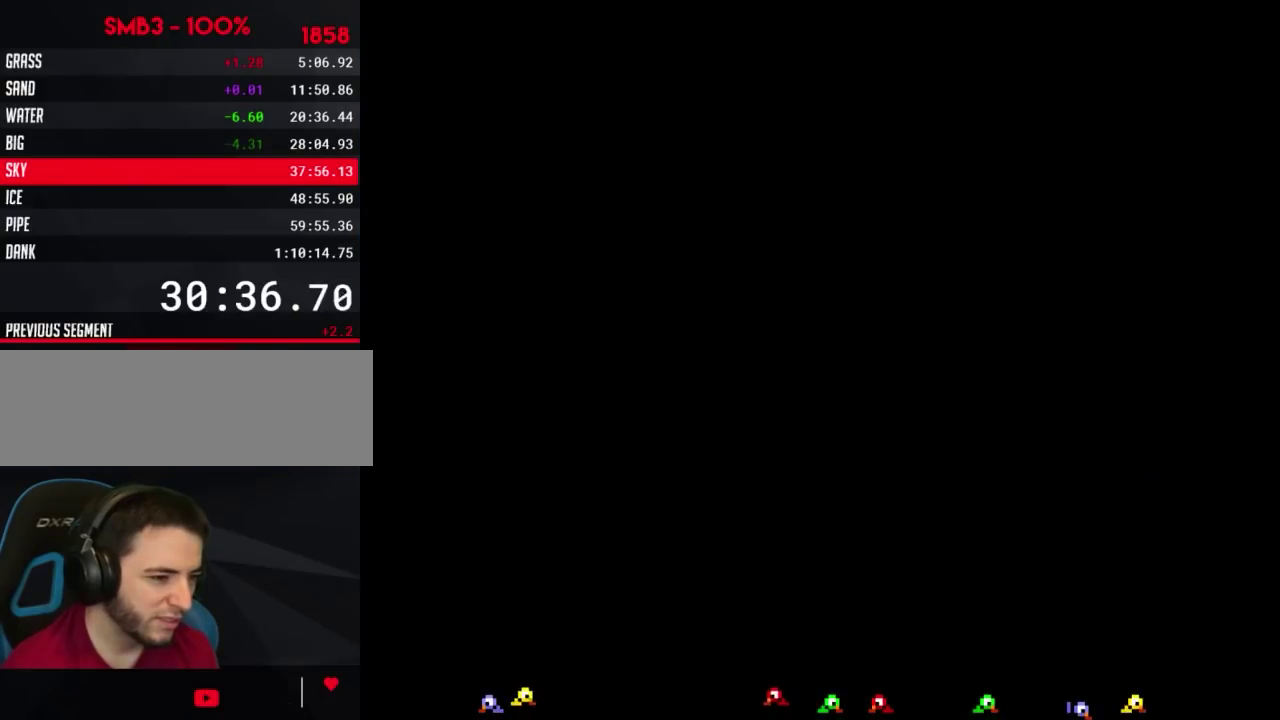
{"buttons": []}
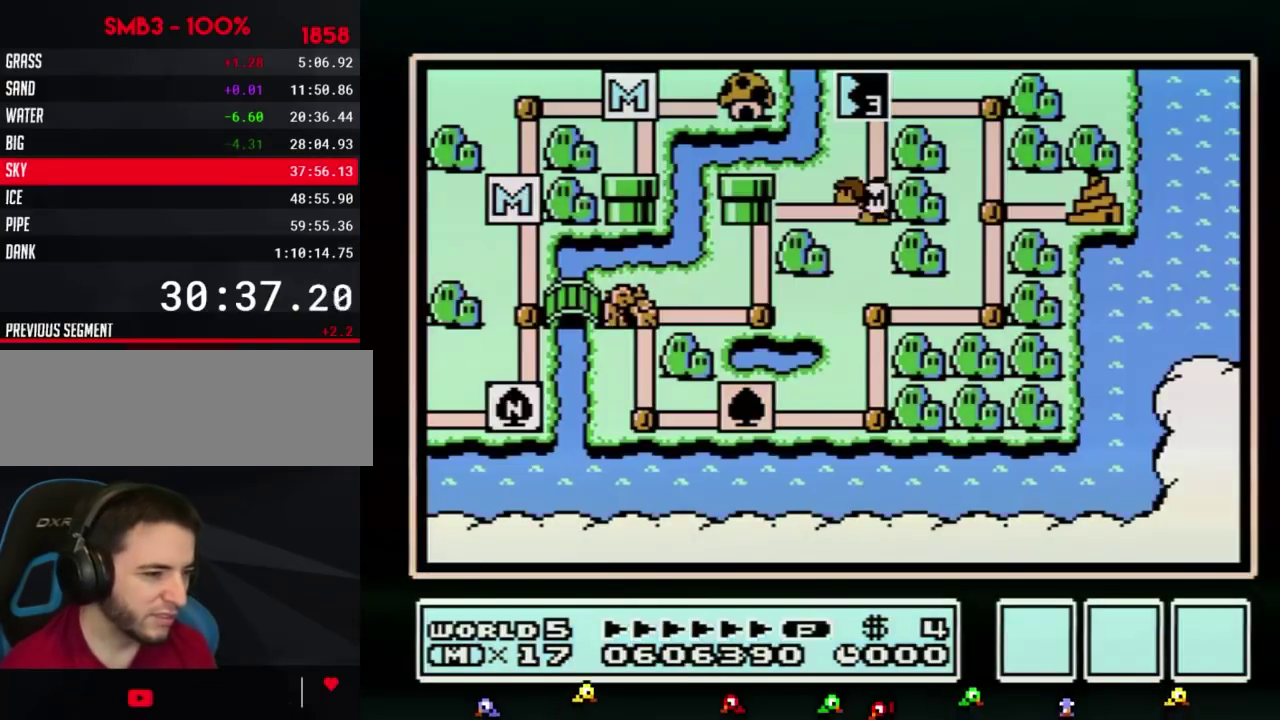
{"buttons": ["DPAD_UP"]}
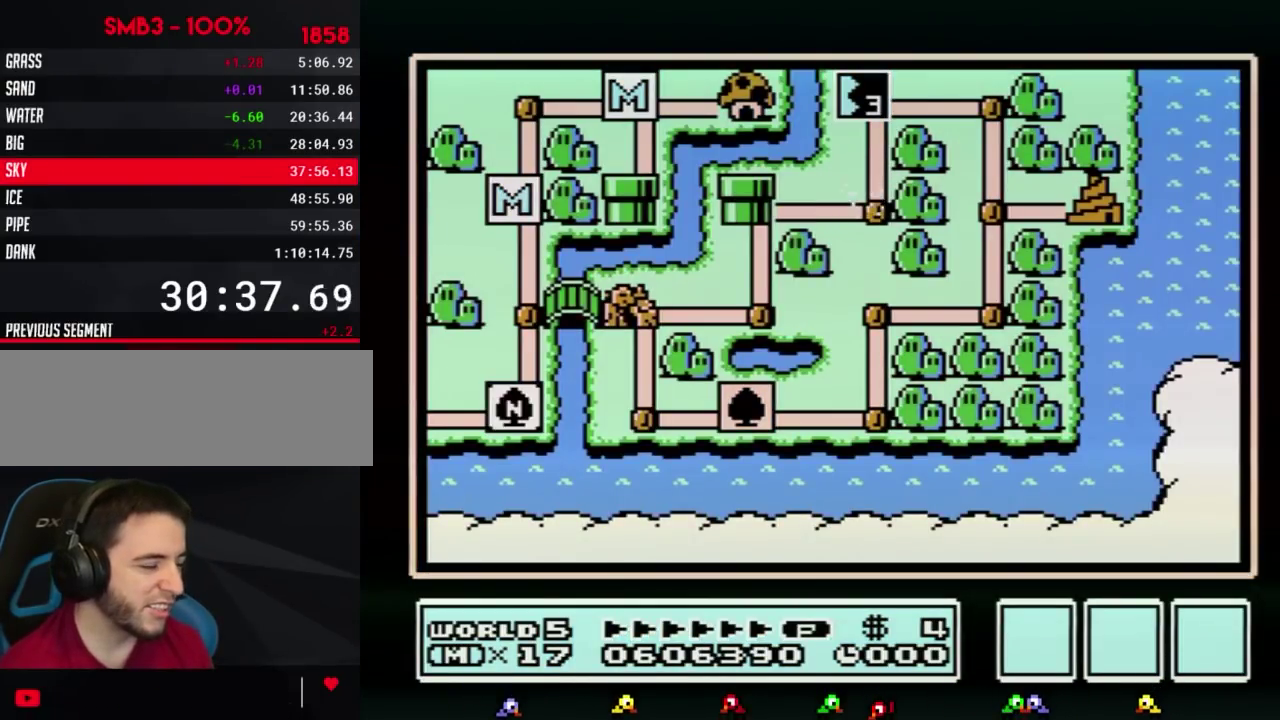
{"buttons": ["DPAD_UP"]}
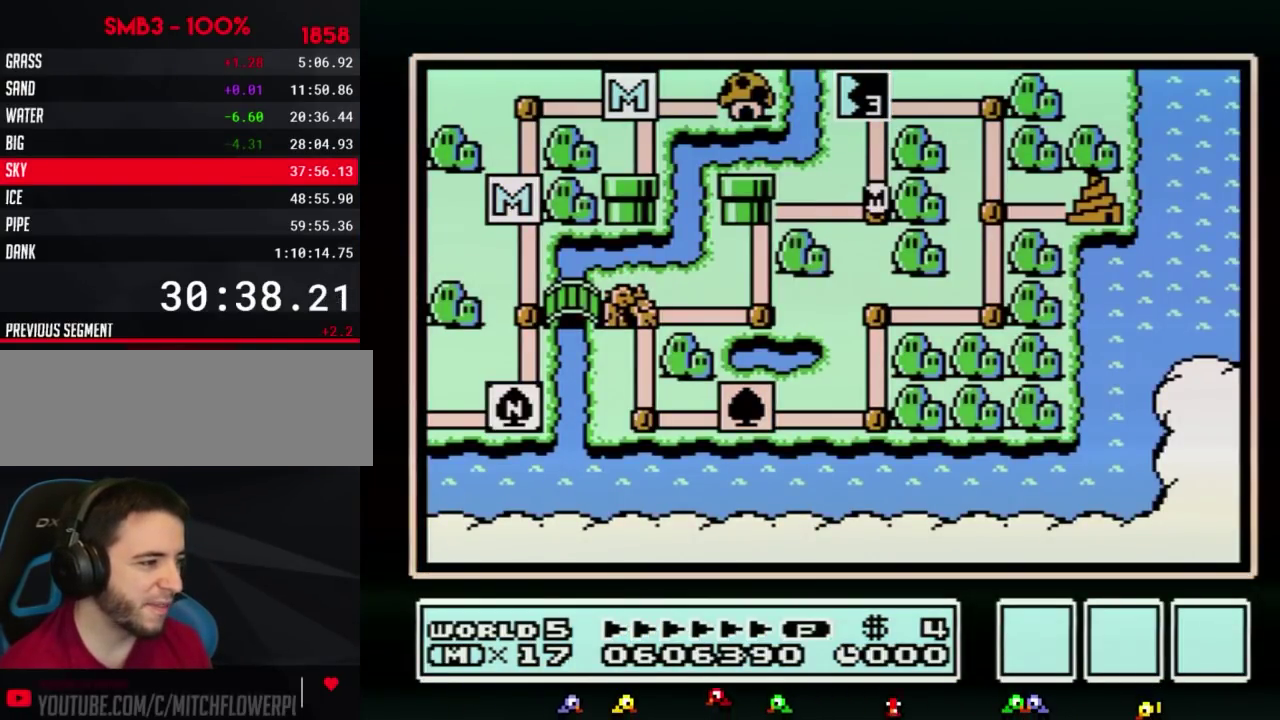
{"buttons": ["DPAD_UP"]}
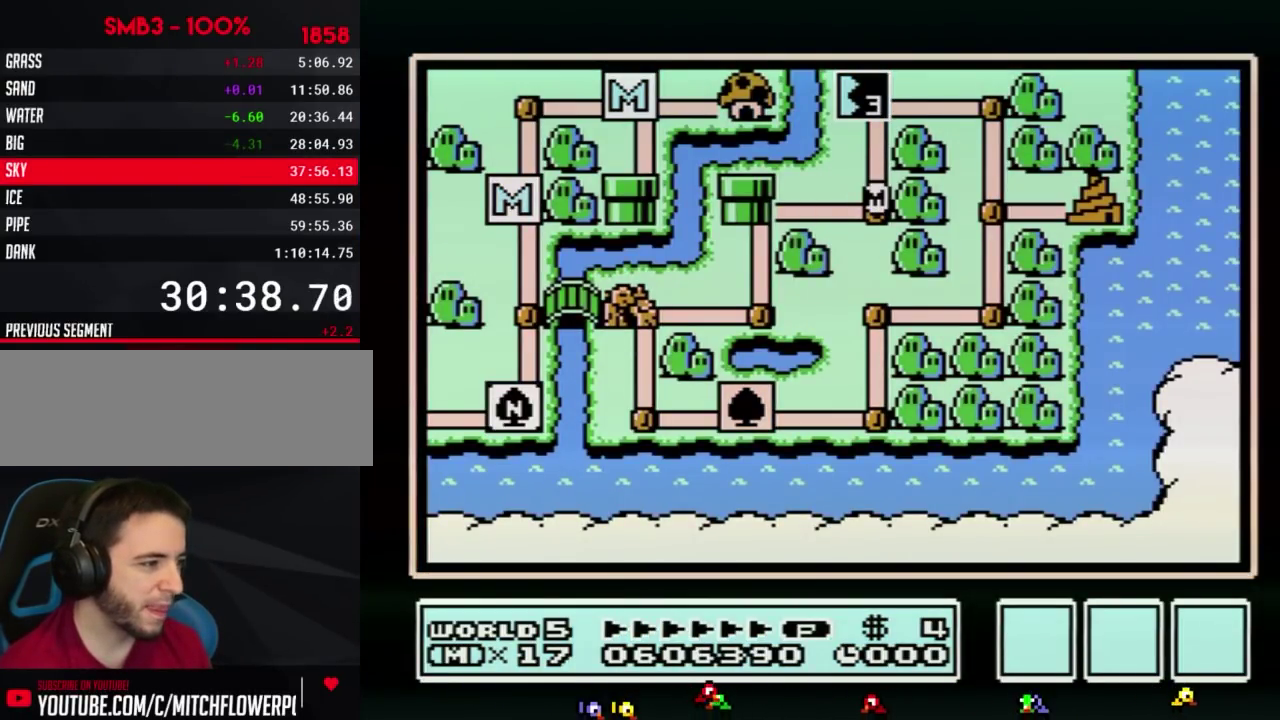
{"buttons": ["DPAD_UP"]}
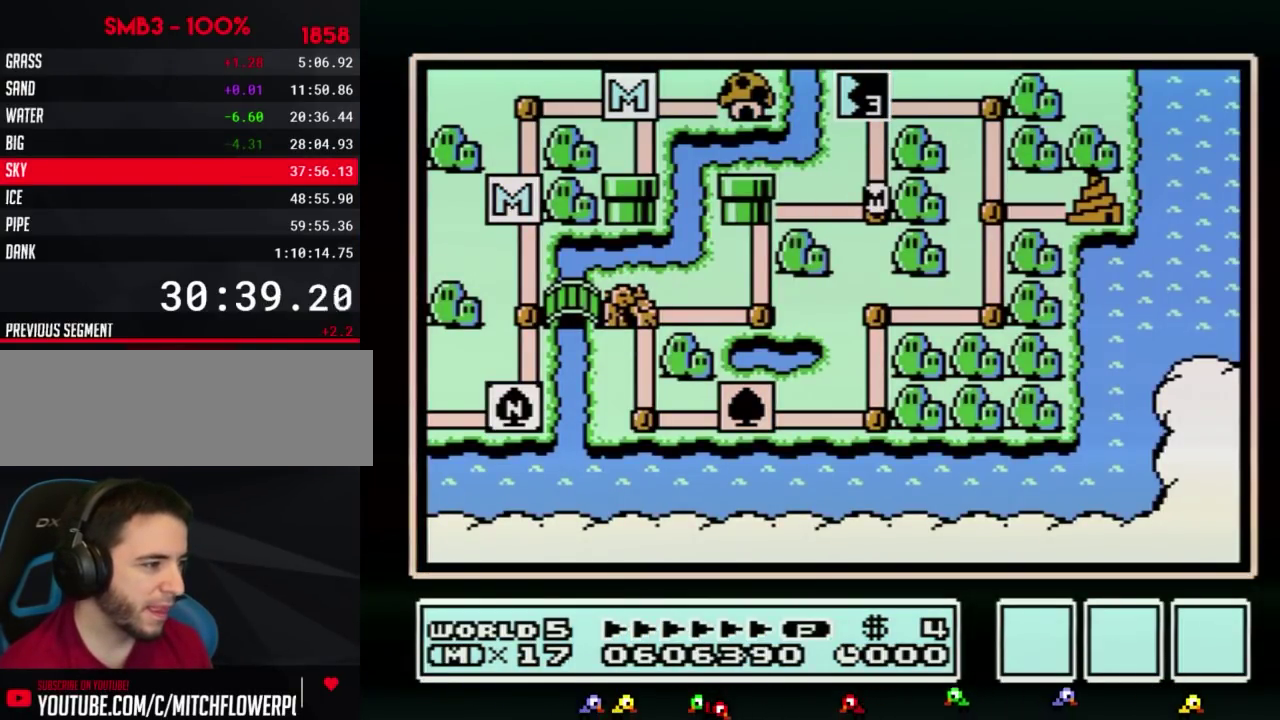
{"buttons": ["DPAD_UP"]}
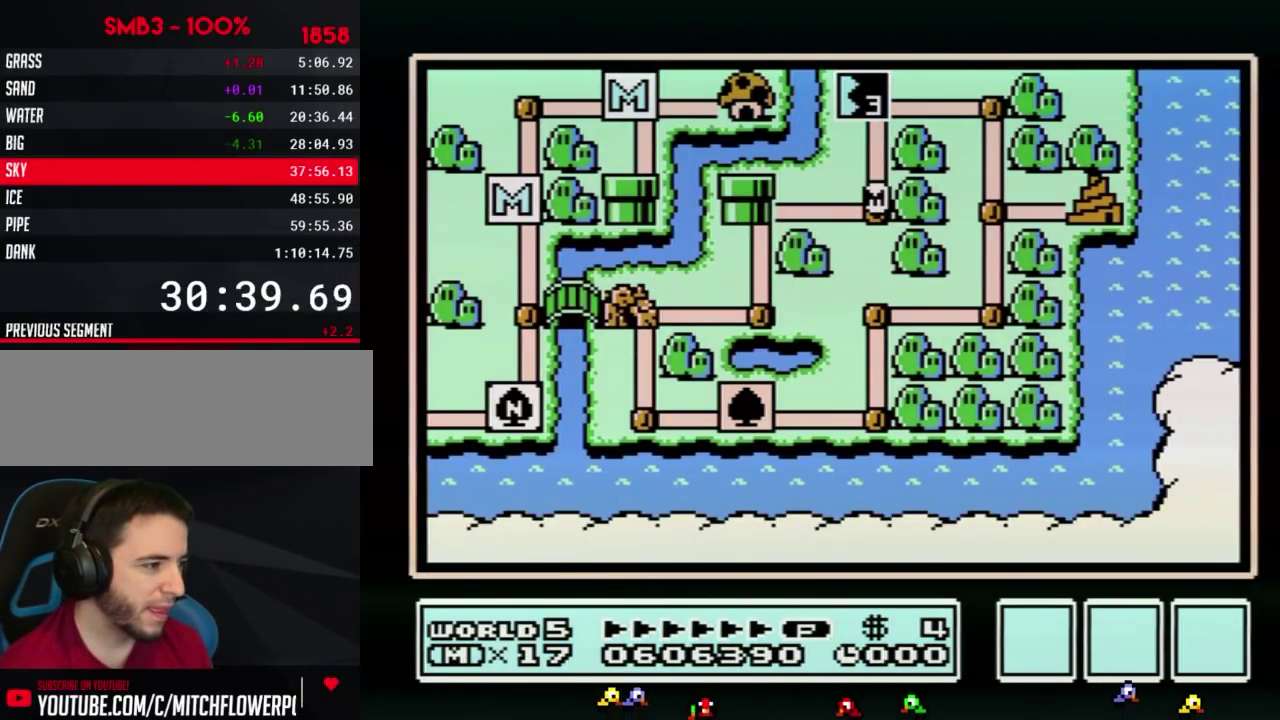
{"buttons": ["DPAD_UP"]}
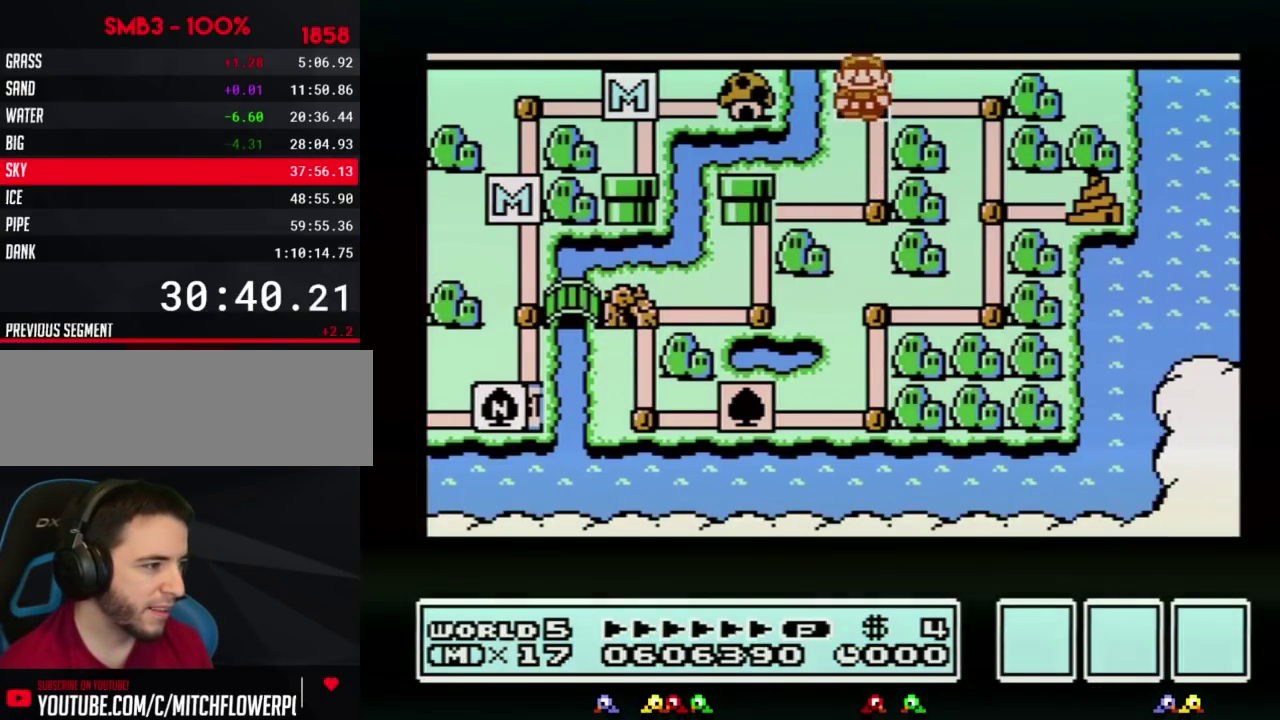
{"buttons": ["DPAD_UP"]}
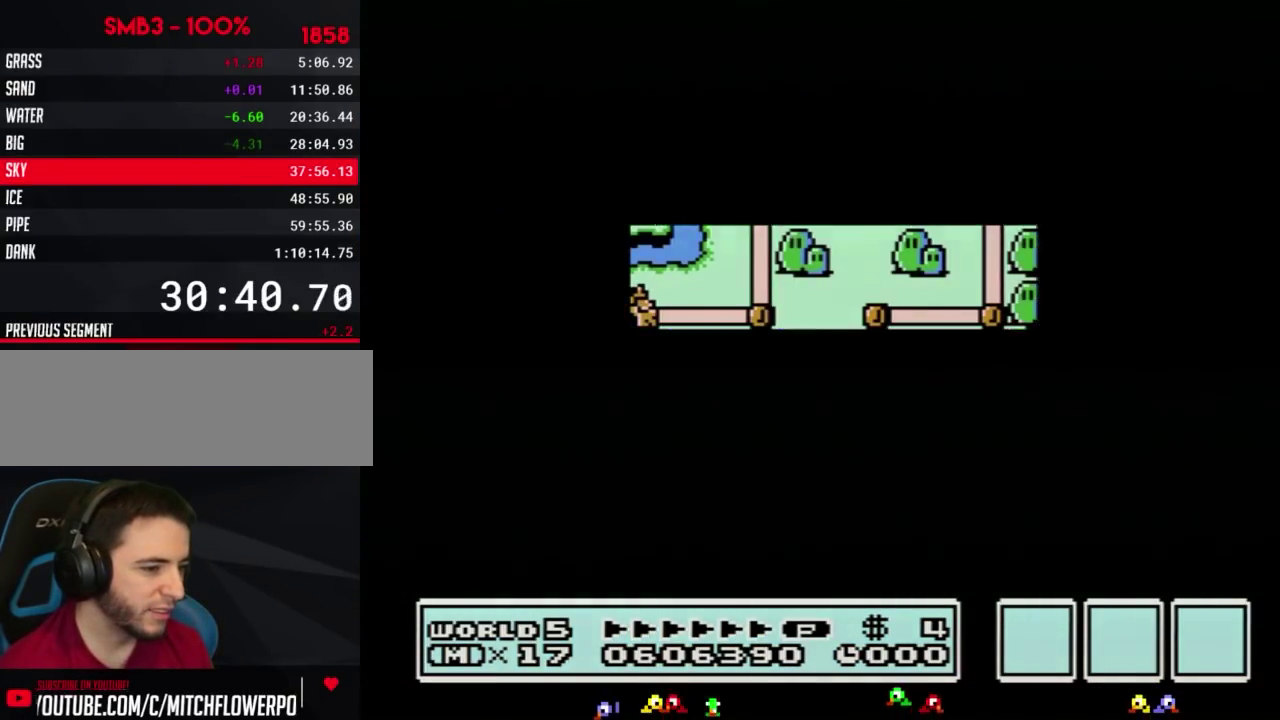
{"buttons": ["B", "DPAD_RIGHT"]}